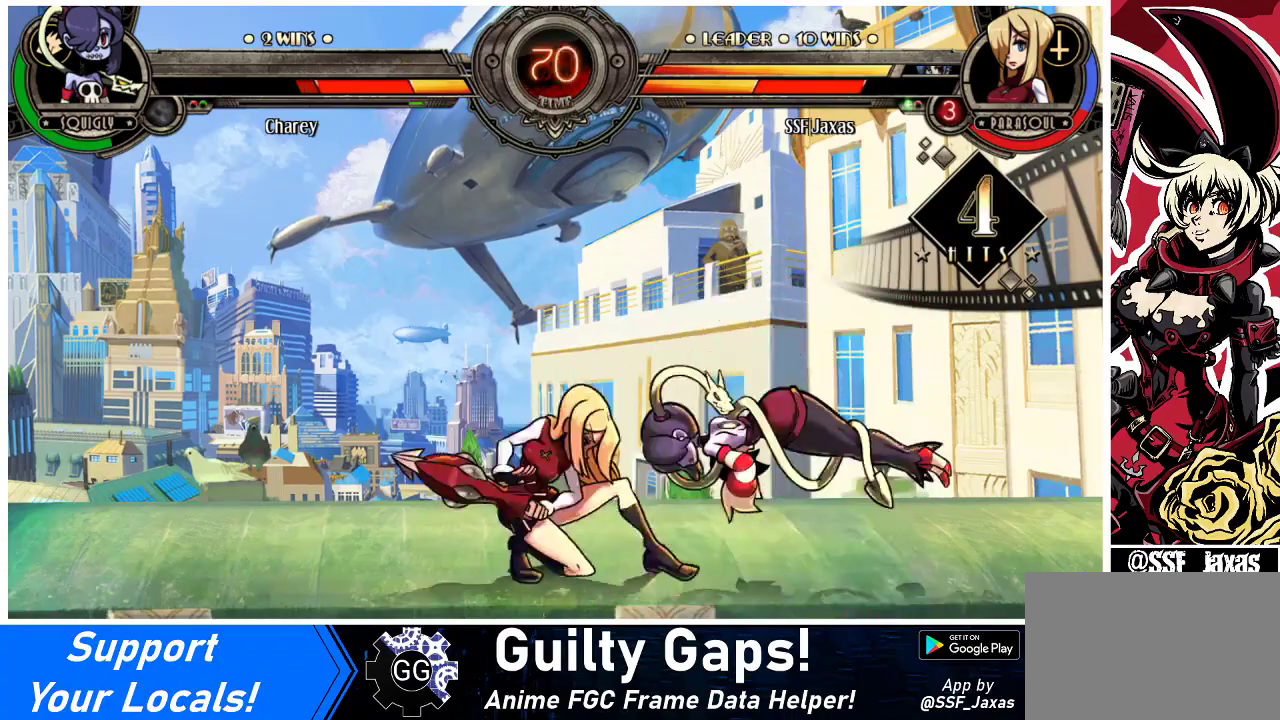
Gameplay with a controller (arcade stick); each line is a JSON object with the inputs held at the frame after it. "events" lists button and stick changes between this image and that frame as [ms after this image, input, new state], when the widget could be followed in between. Not read: L3 R3.
{"buttons": ["SQUARE"], "events": [[33, "R1", "up"], [100, "DPAD_RIGHT", "down"], [133, "DPAD_DOWN", "up"], [167, "DPAD_UP", "down"], [367, "DPAD_RIGHT", "up"], [400, "DPAD_UP", "up"], [467, "SQUARE", "down"]]}
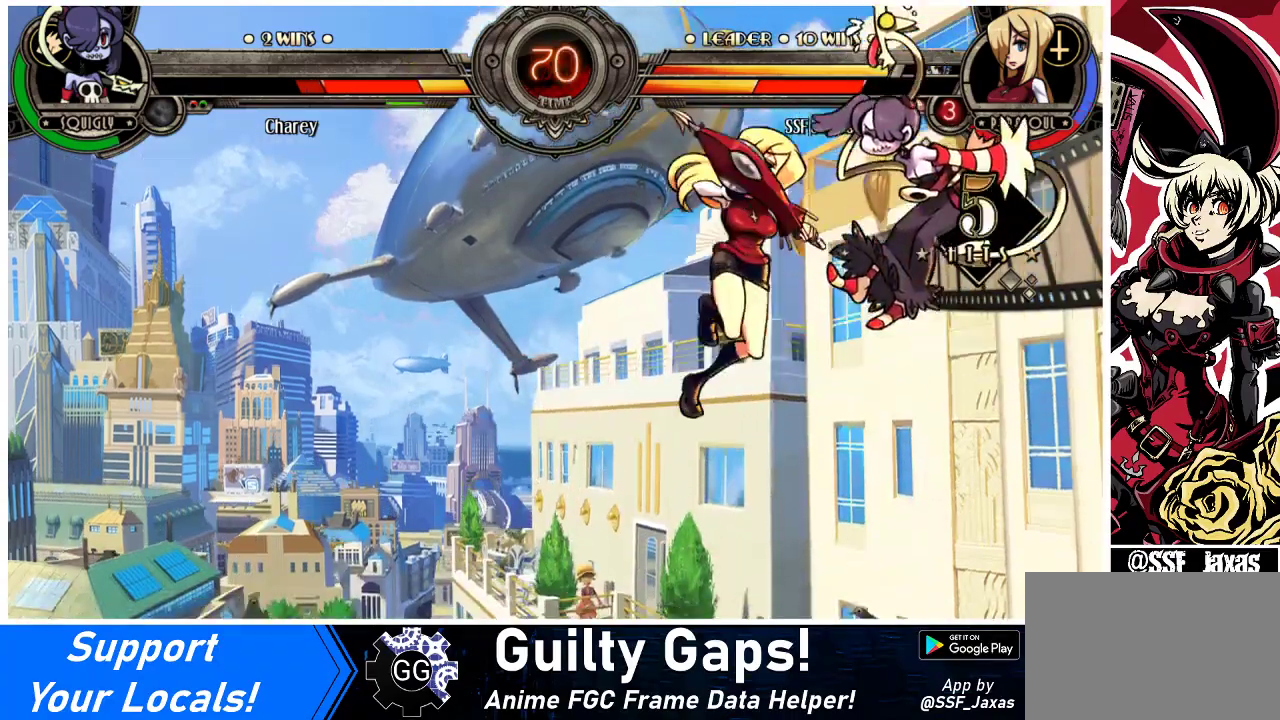
{"buttons": ["TRIANGLE"], "events": [[67, "SQUARE", "up"], [300, "CROSS", "down"], [400, "CROSS", "up"], [500, "TRIANGLE", "down"]]}
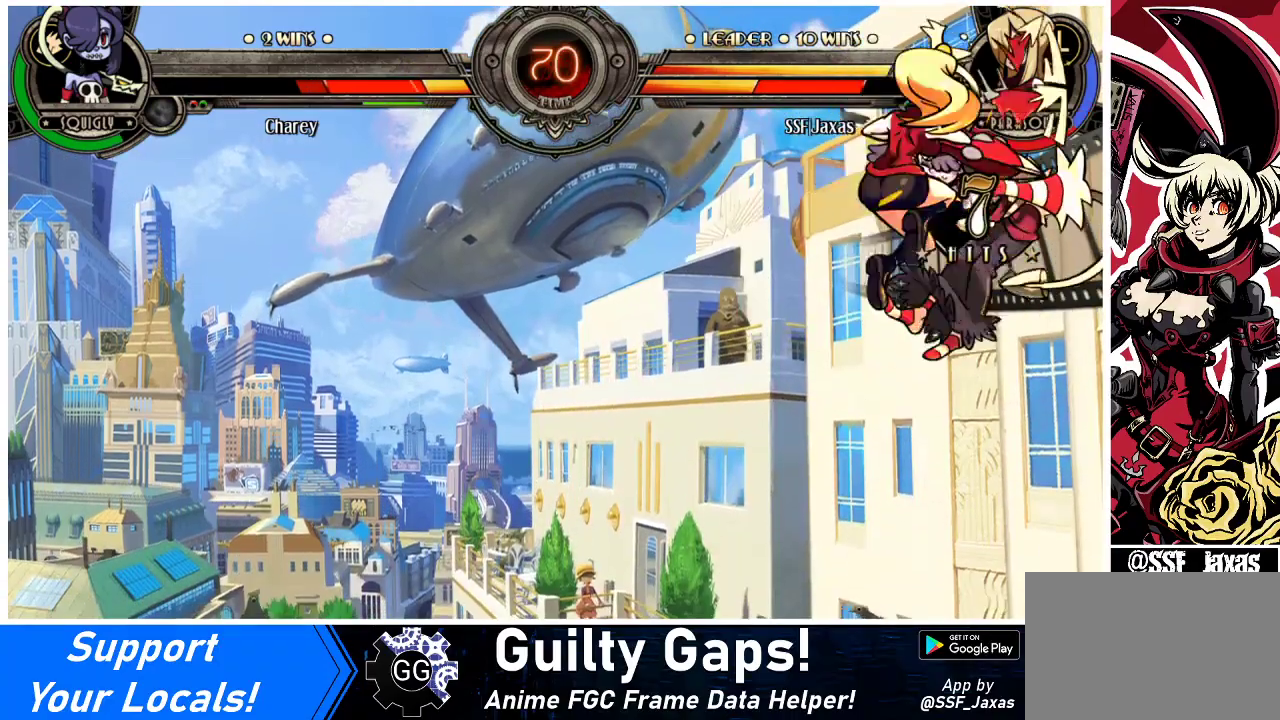
{"buttons": ["DPAD_RIGHT"], "events": [[133, "TRIANGLE", "up"], [500, "DPAD_RIGHT", "down"]]}
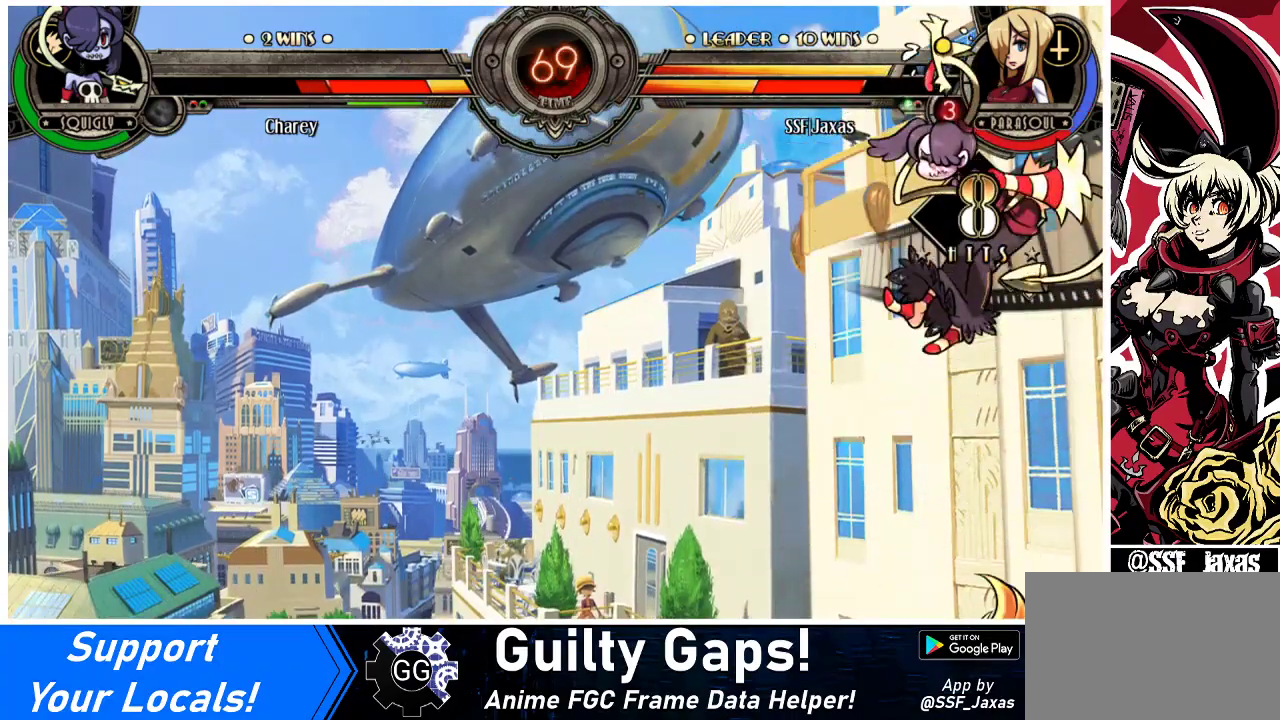
{"buttons": [], "events": [[33, "DPAD_UP", "down"], [100, "CIRCLE", "down"], [133, "DPAD_RIGHT", "up"], [167, "DPAD_UP", "up"], [200, "CIRCLE", "up"], [267, "R2", "down"], [433, "R2", "up"]]}
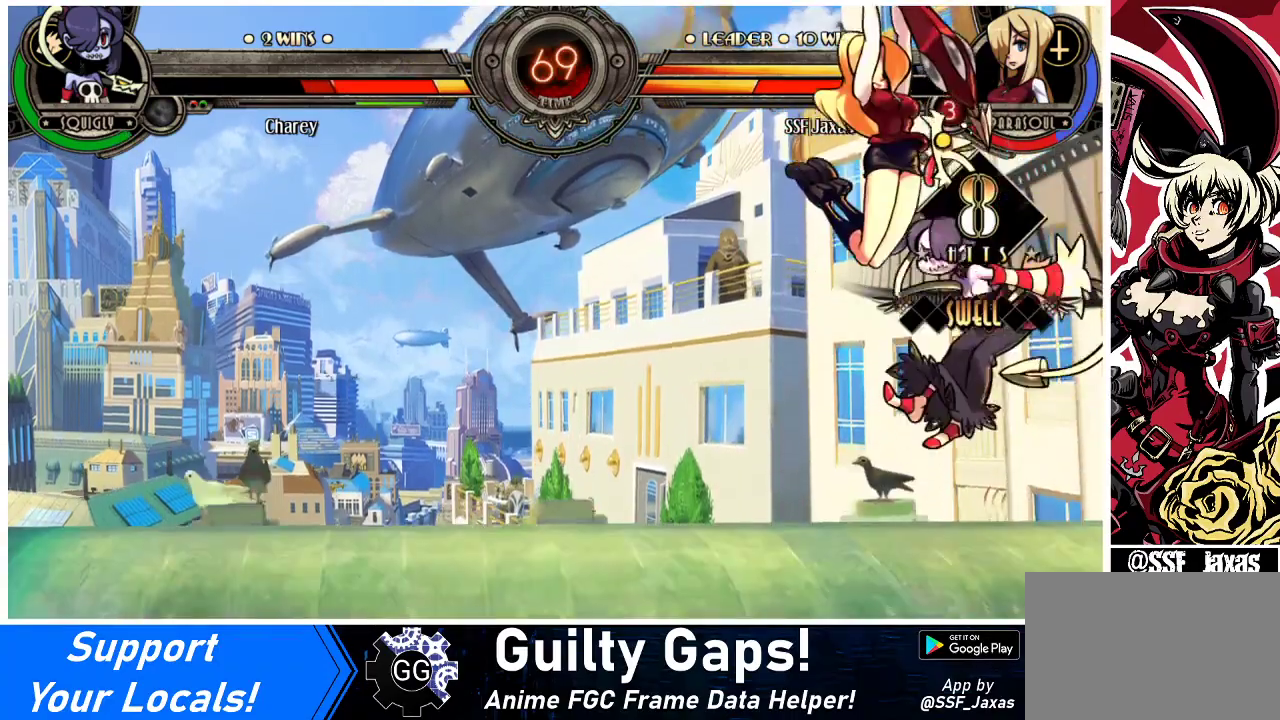
{"buttons": [], "events": []}
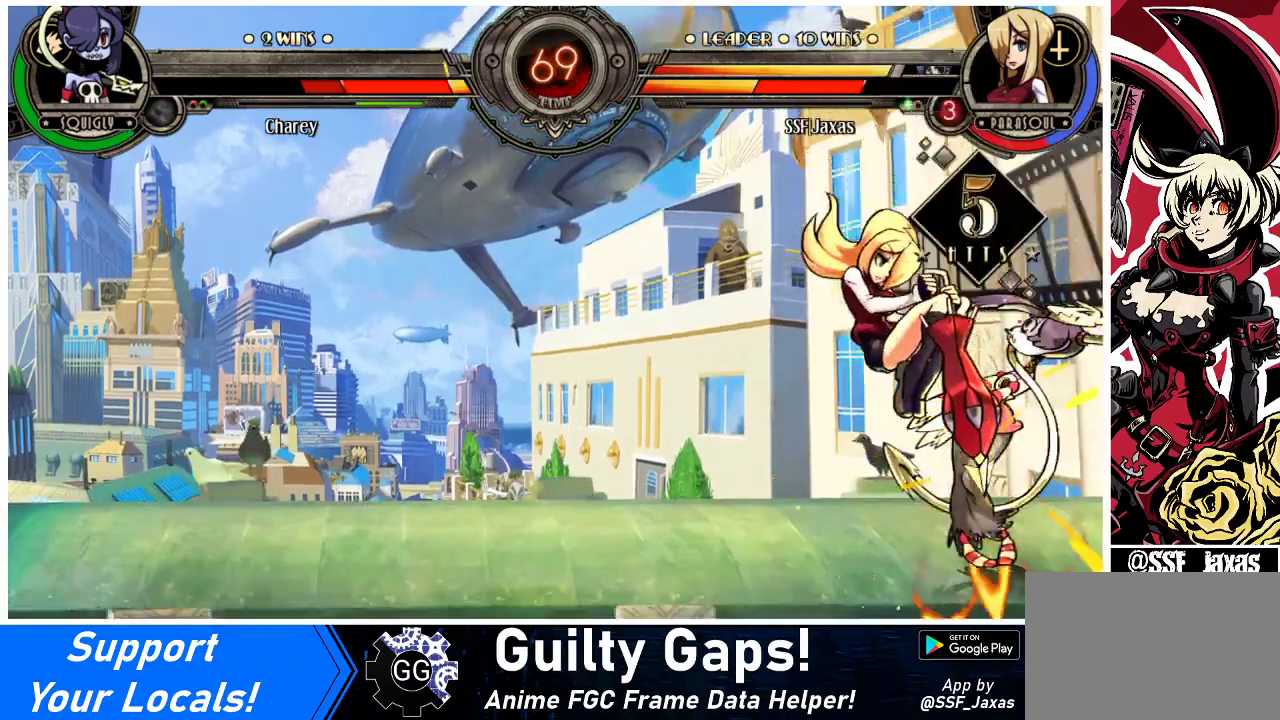
{"buttons": ["DPAD_RIGHT"], "events": [[200, "DPAD_RIGHT", "down"], [333, "SQUARE", "down"], [367, "CROSS", "down"], [467, "CROSS", "up"], [467, "SQUARE", "up"]]}
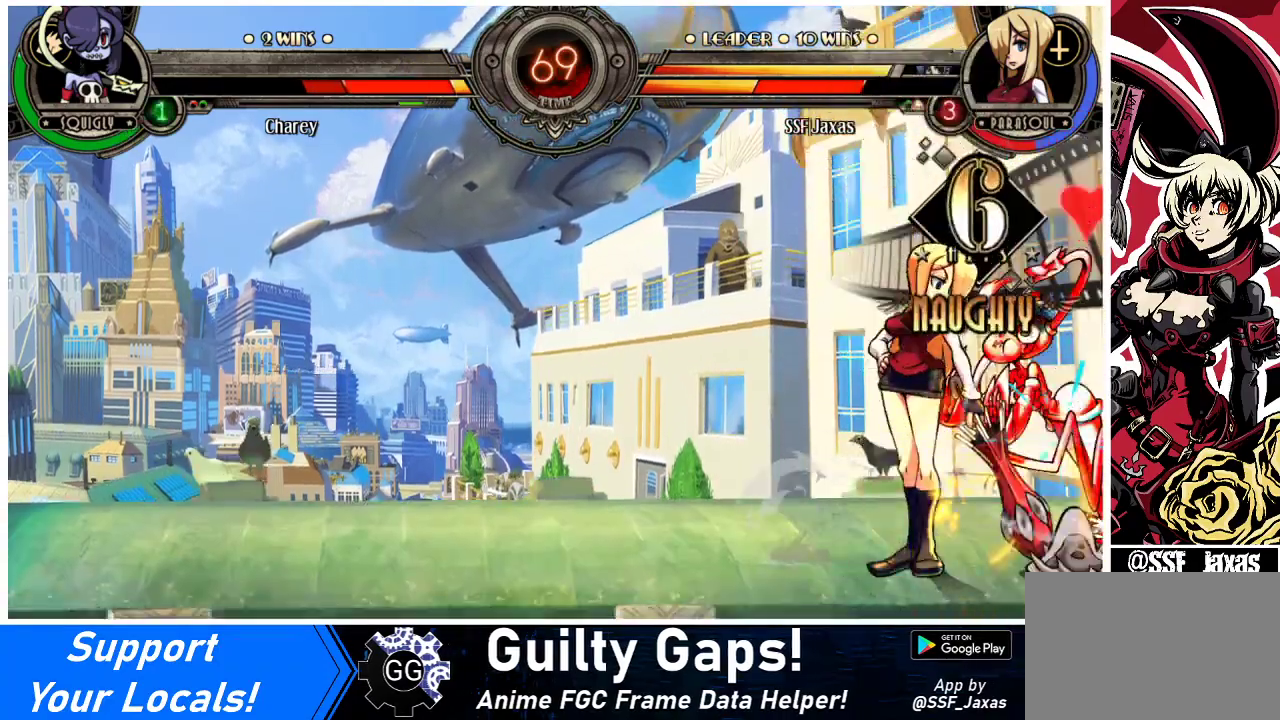
{"buttons": [], "events": [[233, "DPAD_DOWN", "down"], [333, "DPAD_DOWN", "up"], [333, "DPAD_RIGHT", "up"]]}
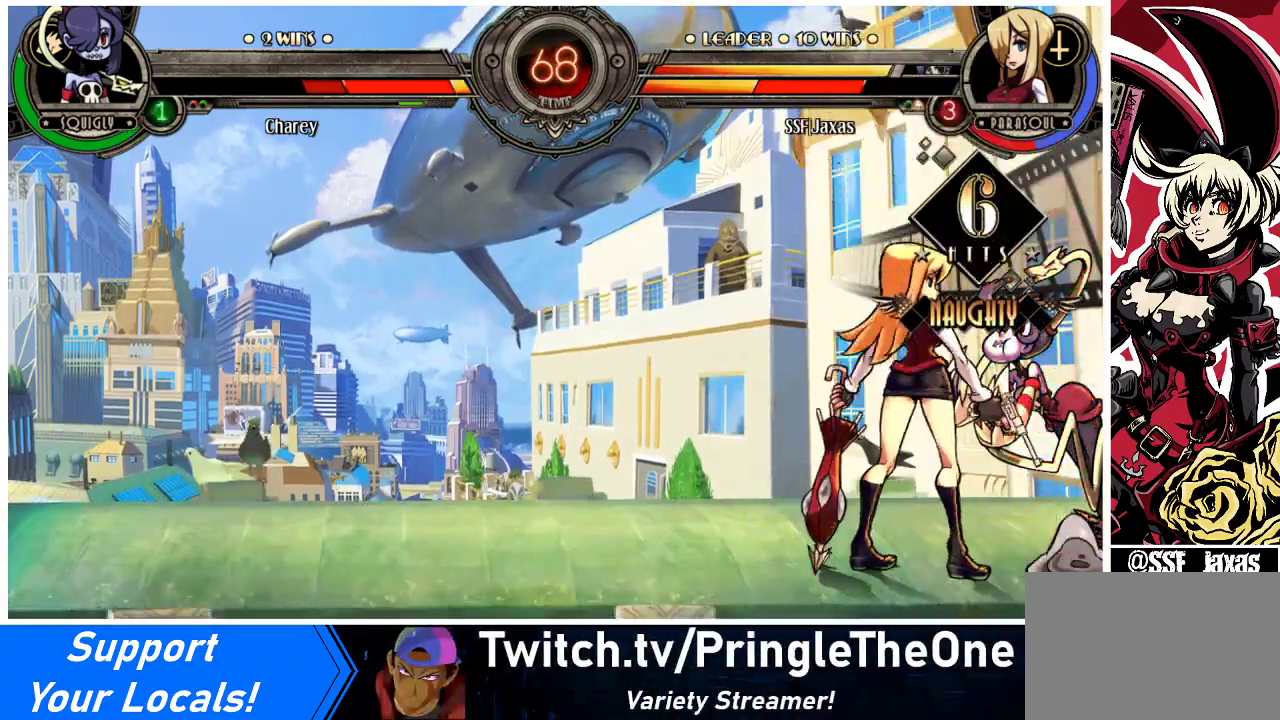
{"buttons": [], "events": []}
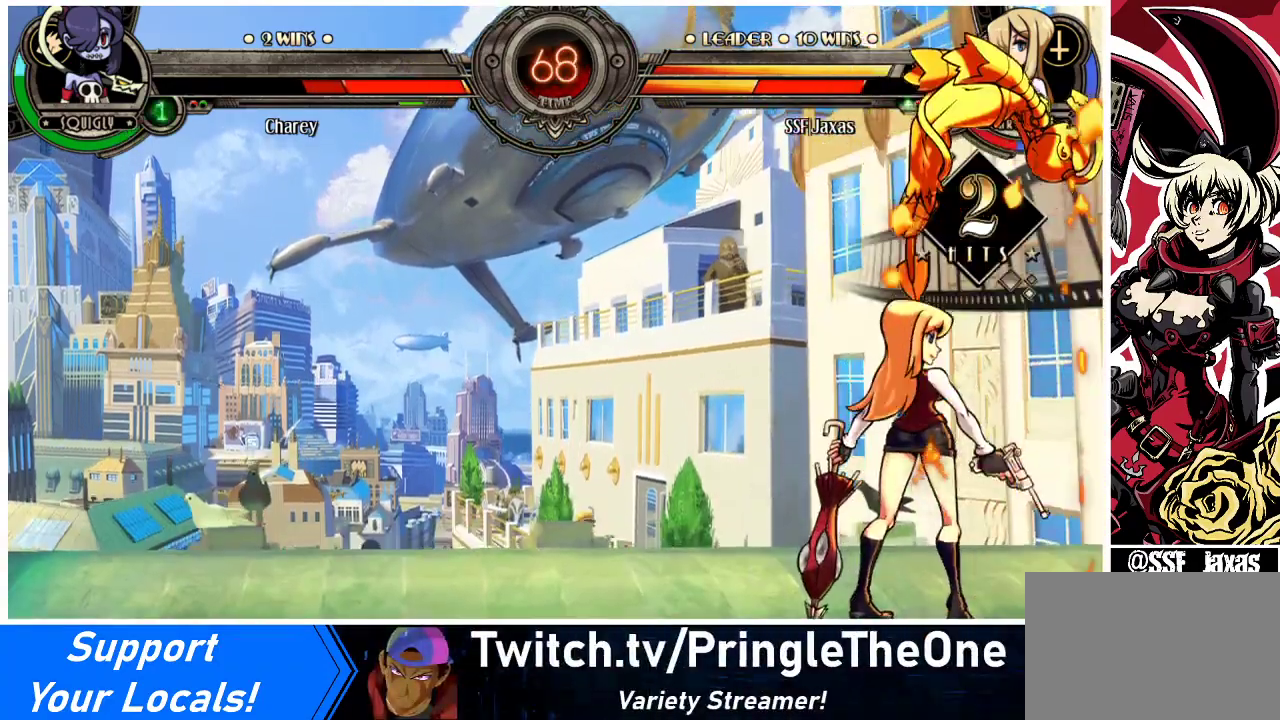
{"buttons": ["CROSS", "DPAD_DOWN"], "events": [[133, "DPAD_DOWN", "down"], [200, "DPAD_RIGHT", "down"], [267, "DPAD_RIGHT", "up"], [433, "CROSS", "down"]]}
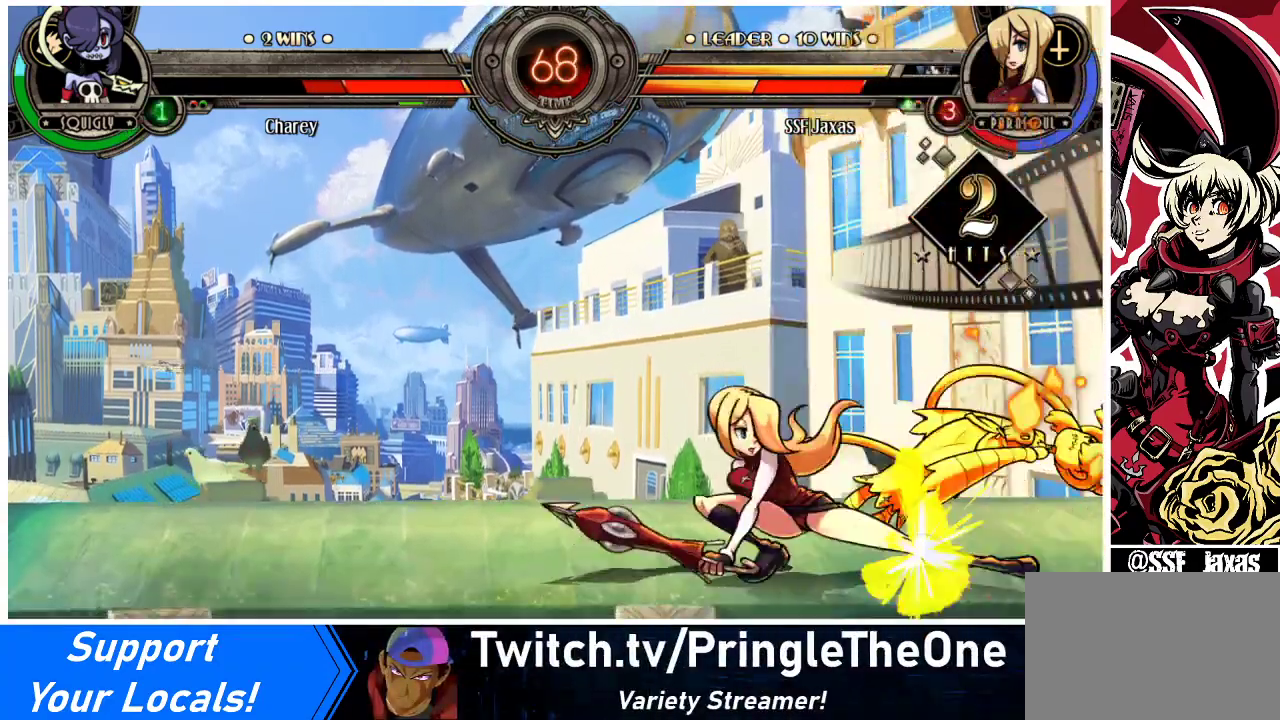
{"buttons": ["R1", "DPAD_DOWN"], "events": [[33, "CROSS", "up"], [133, "CIRCLE", "down"], [233, "CIRCLE", "up"], [367, "R1", "down"]]}
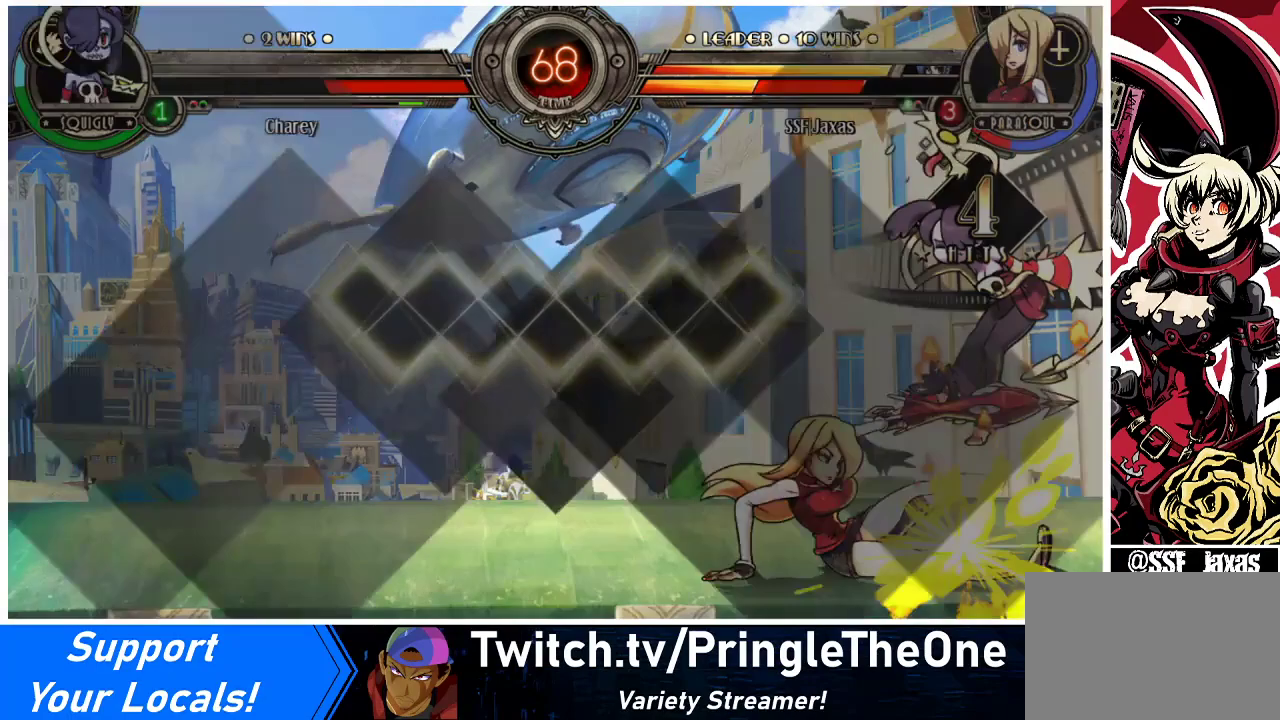
{"buttons": [], "events": [[33, "R1", "up"], [133, "DPAD_DOWN", "up"]]}
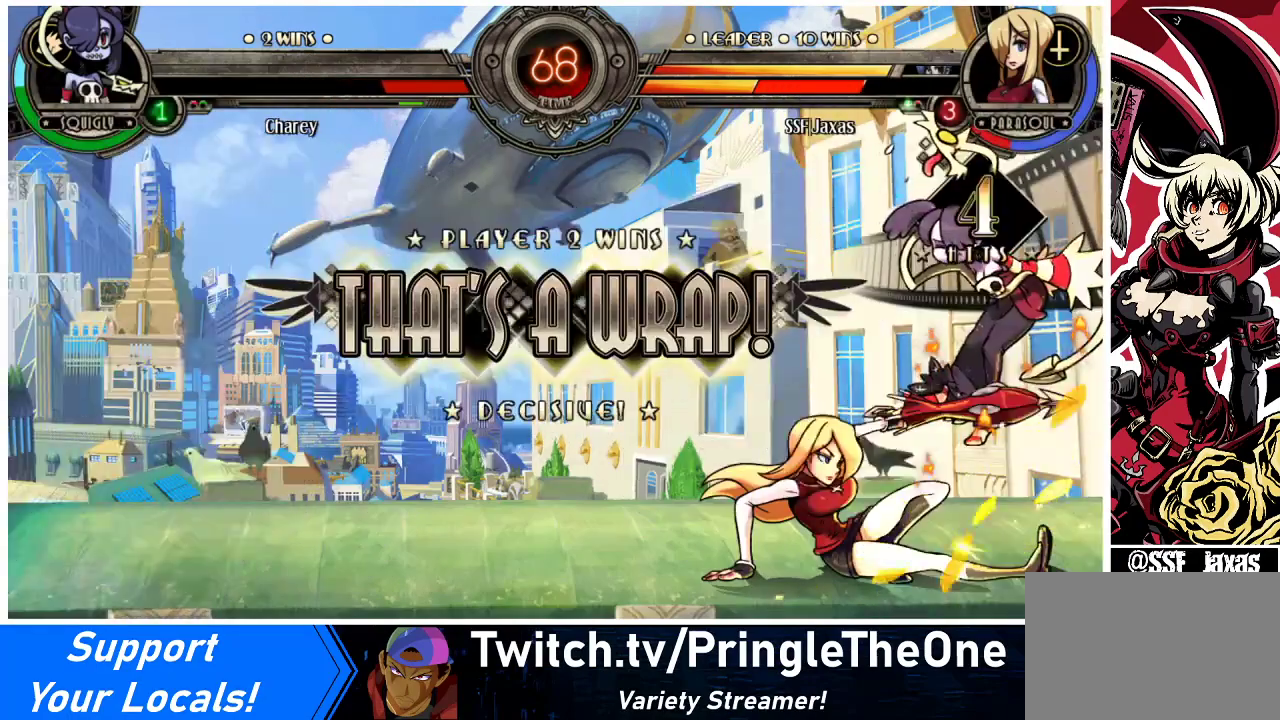
{"buttons": [], "events": []}
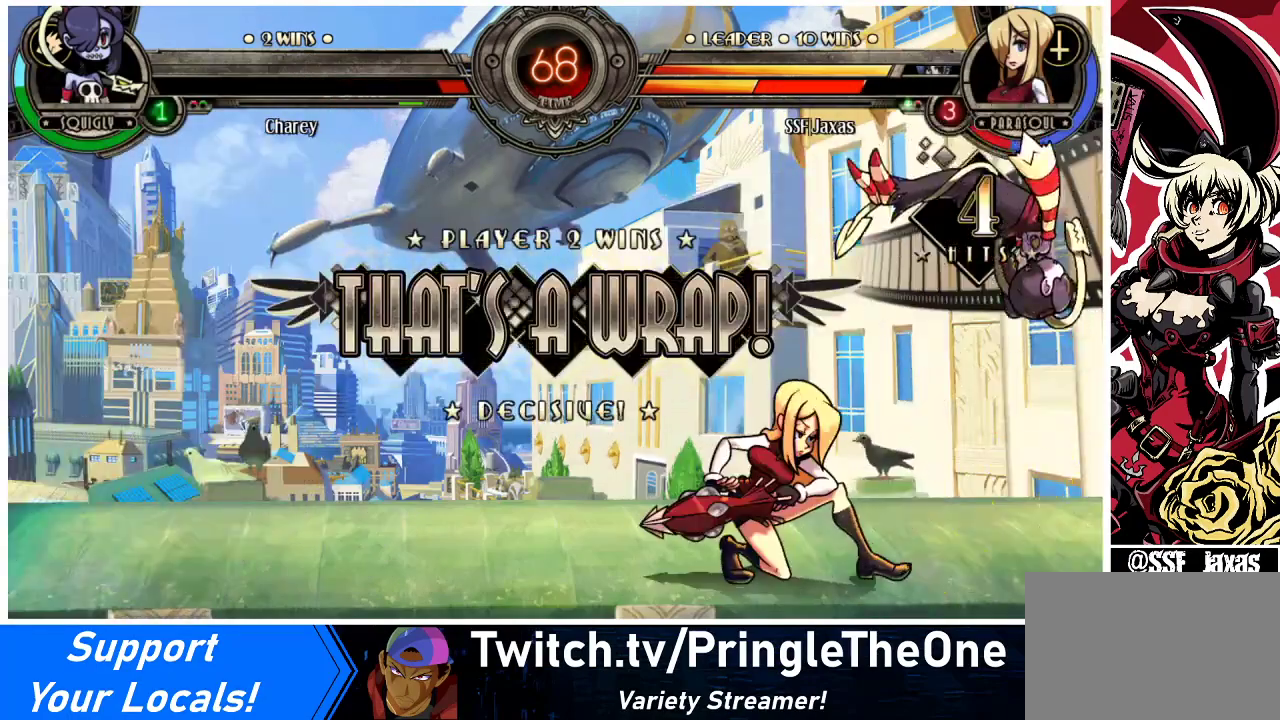
{"buttons": [], "events": [[200, "CROSS", "down"], [367, "CROSS", "up"]]}
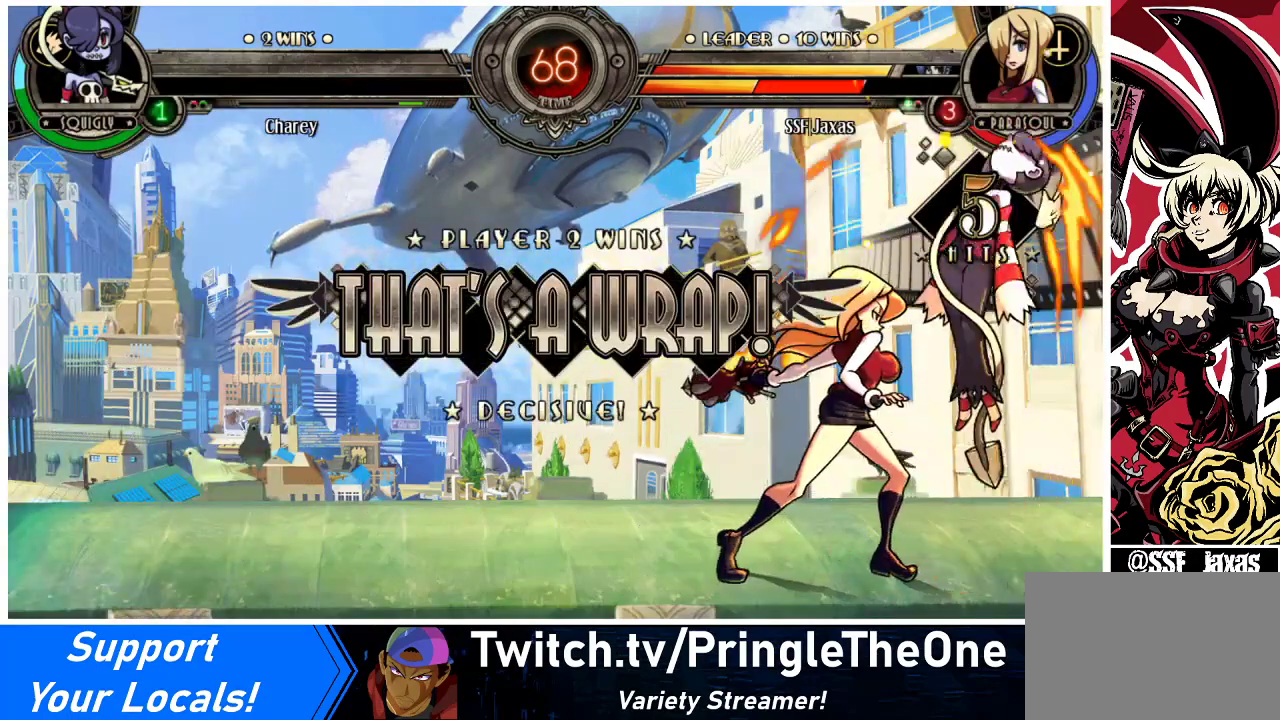
{"buttons": [], "events": [[200, "SQUARE", "down"], [400, "SQUARE", "up"]]}
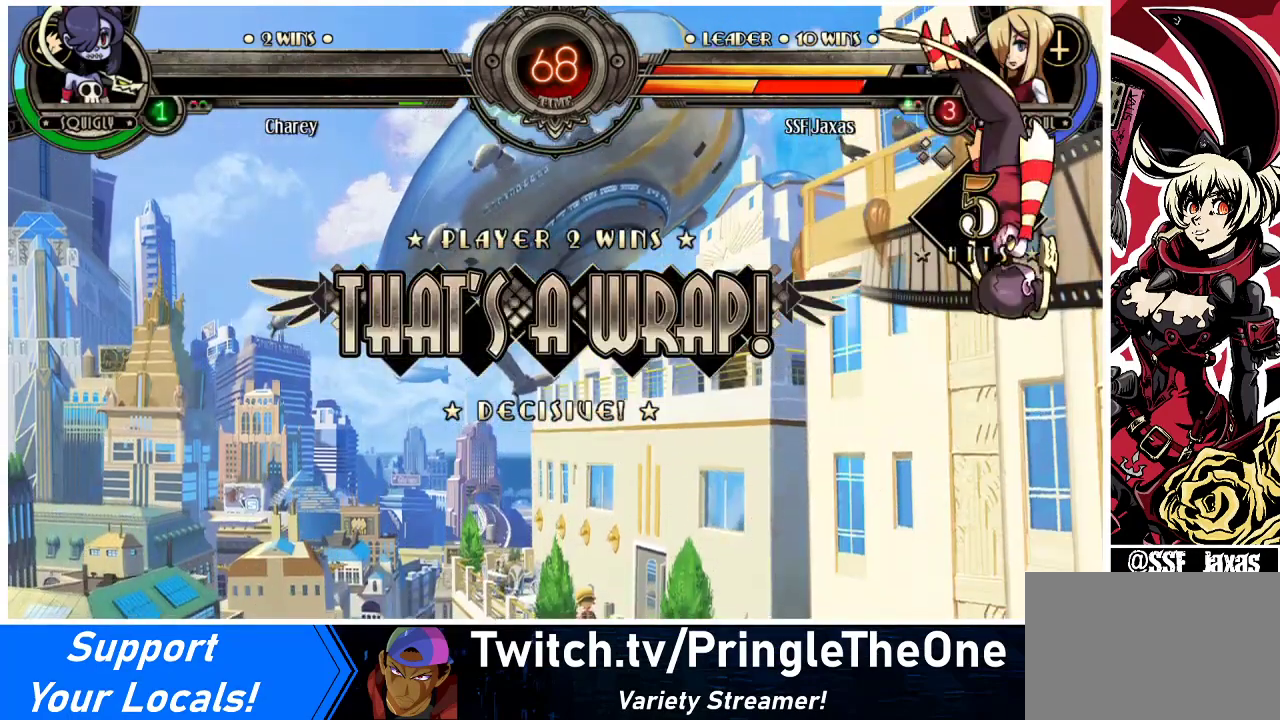
{"buttons": [], "events": []}
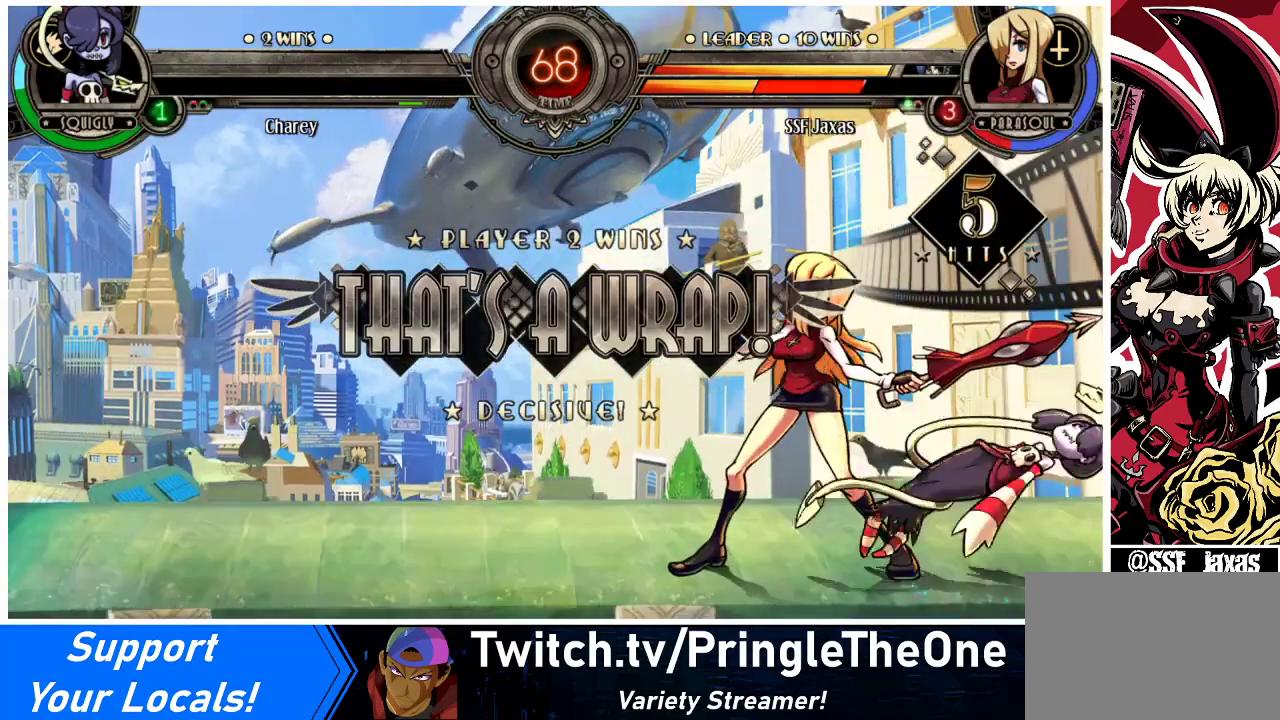
{"buttons": [], "events": []}
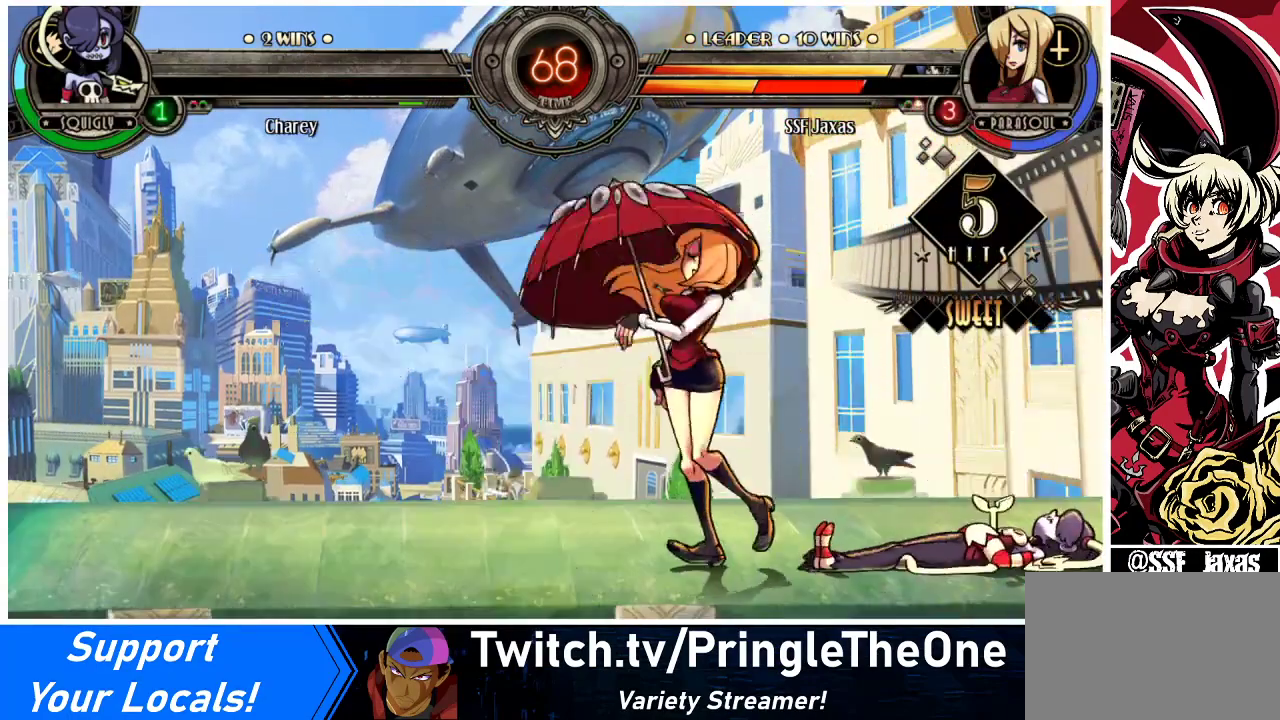
{"buttons": [], "events": []}
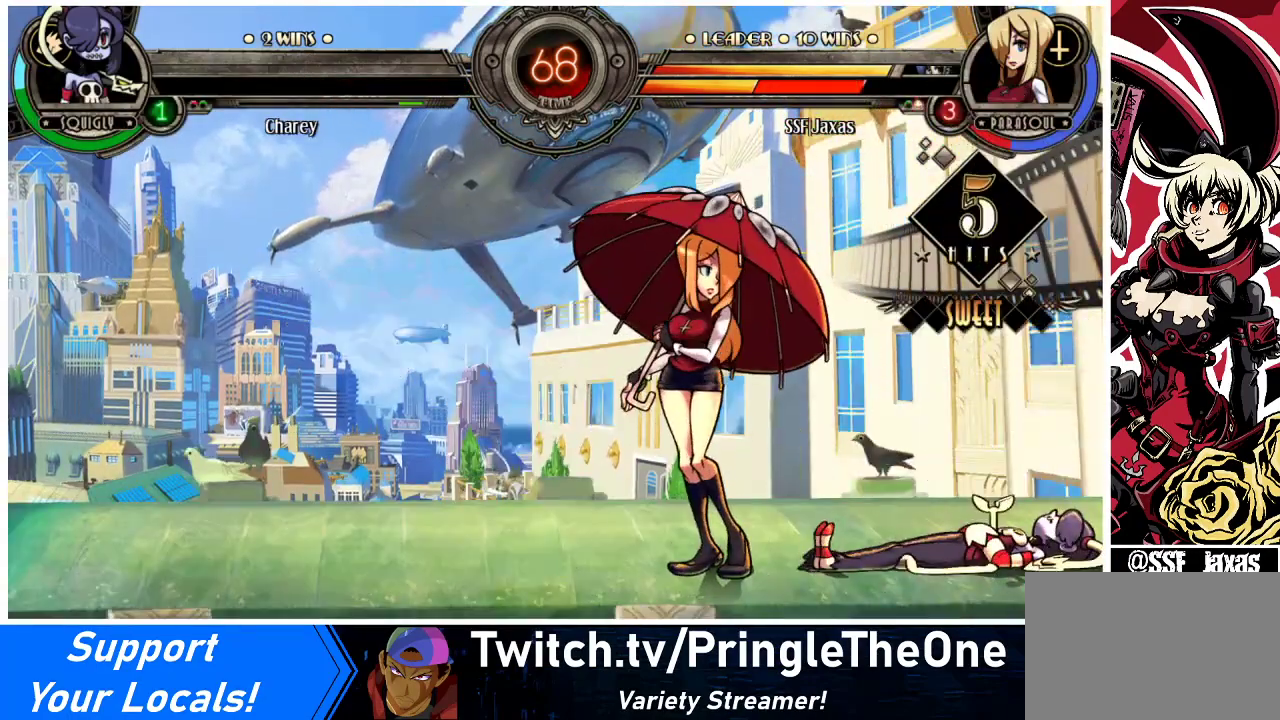
{"buttons": [], "events": []}
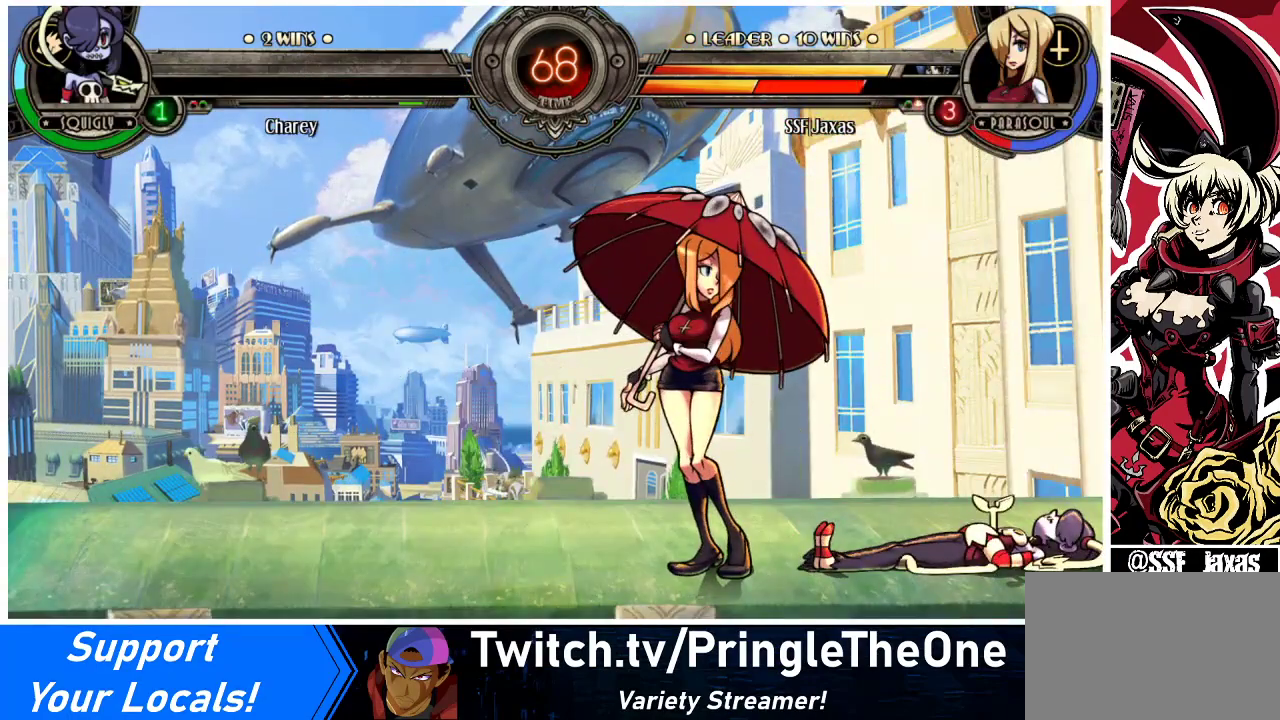
{"buttons": [], "events": []}
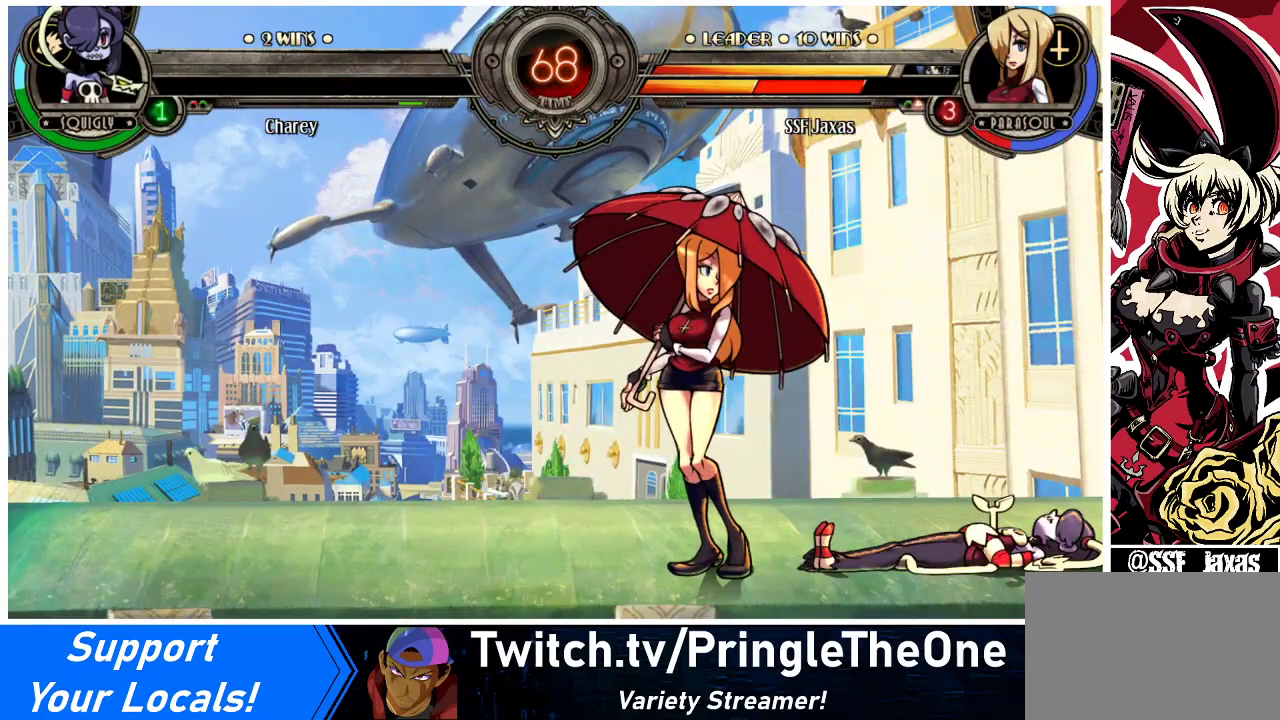
{"buttons": [], "events": [[167, "SQUARE", "down"], [300, "SQUARE", "up"]]}
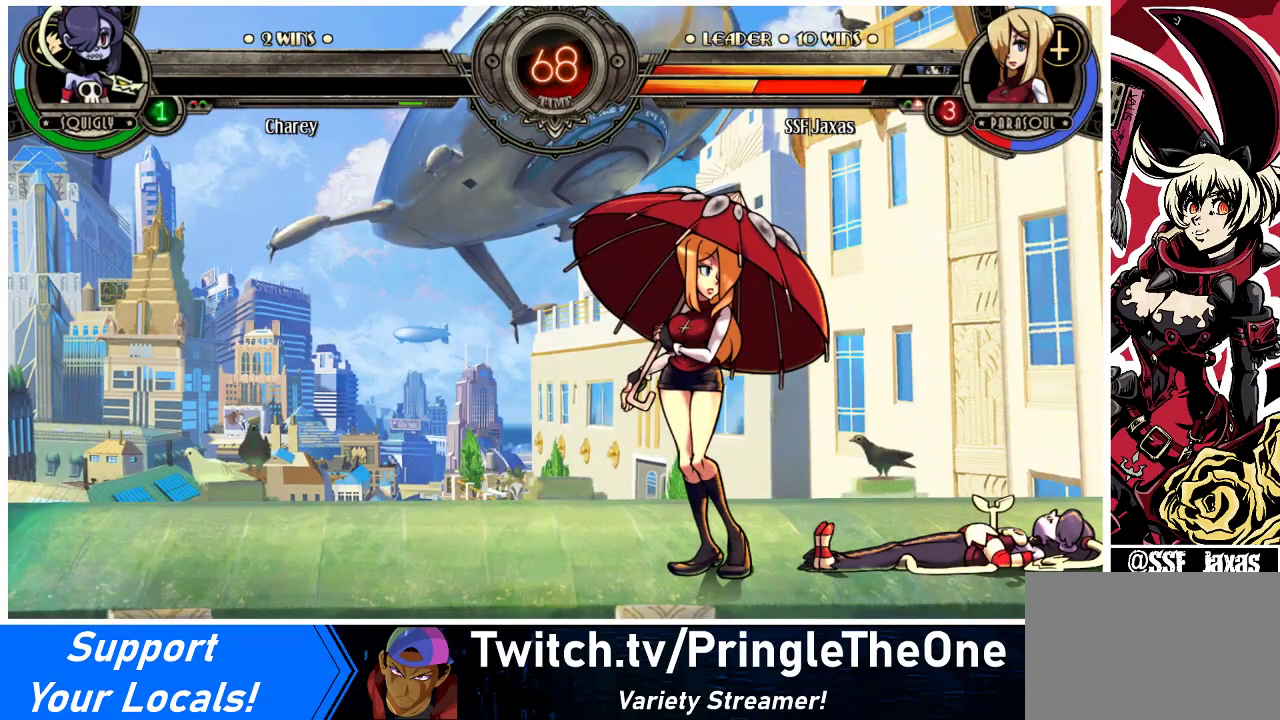
{"buttons": [], "events": []}
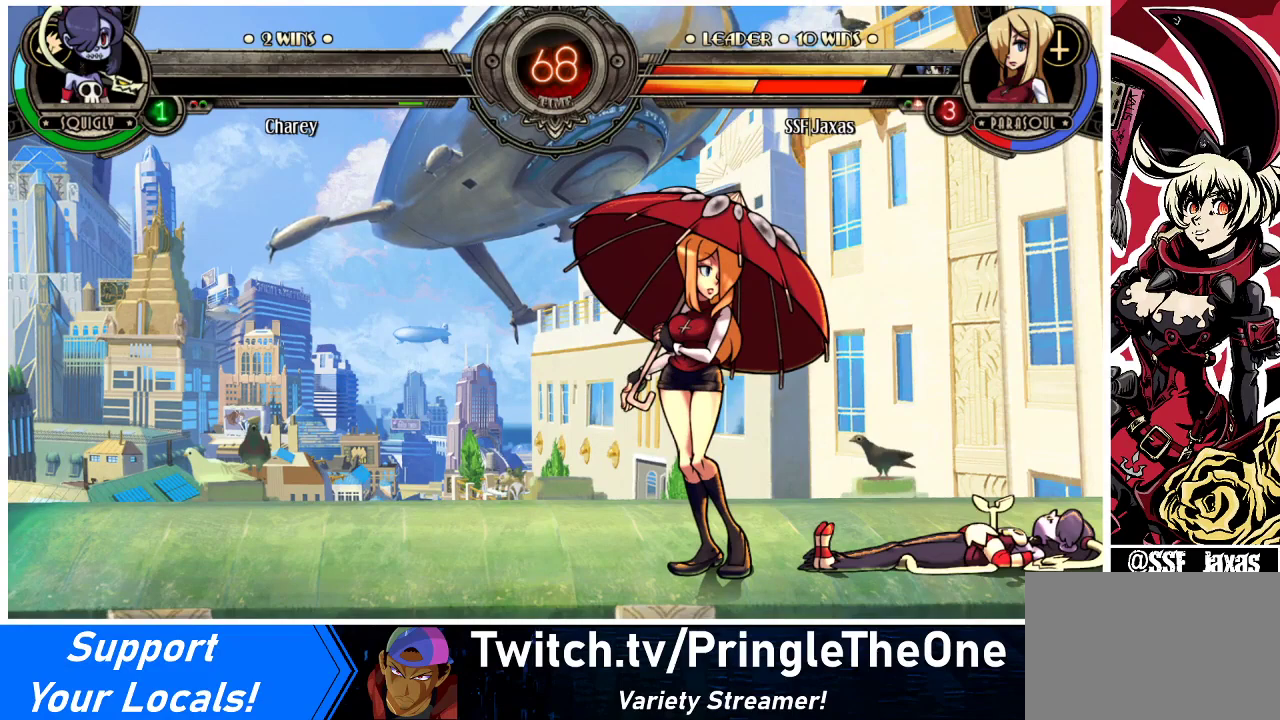
{"buttons": [], "events": [[300, "SQUARE", "down"], [467, "SQUARE", "up"]]}
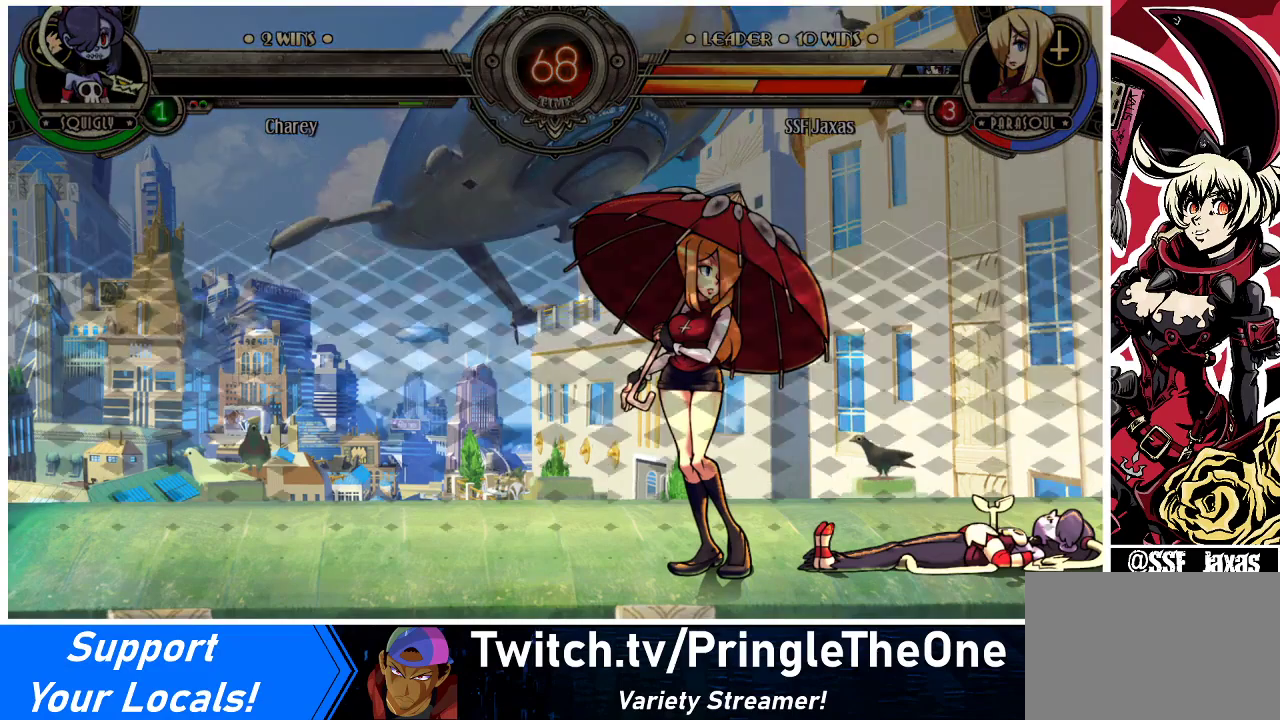
{"buttons": [], "events": []}
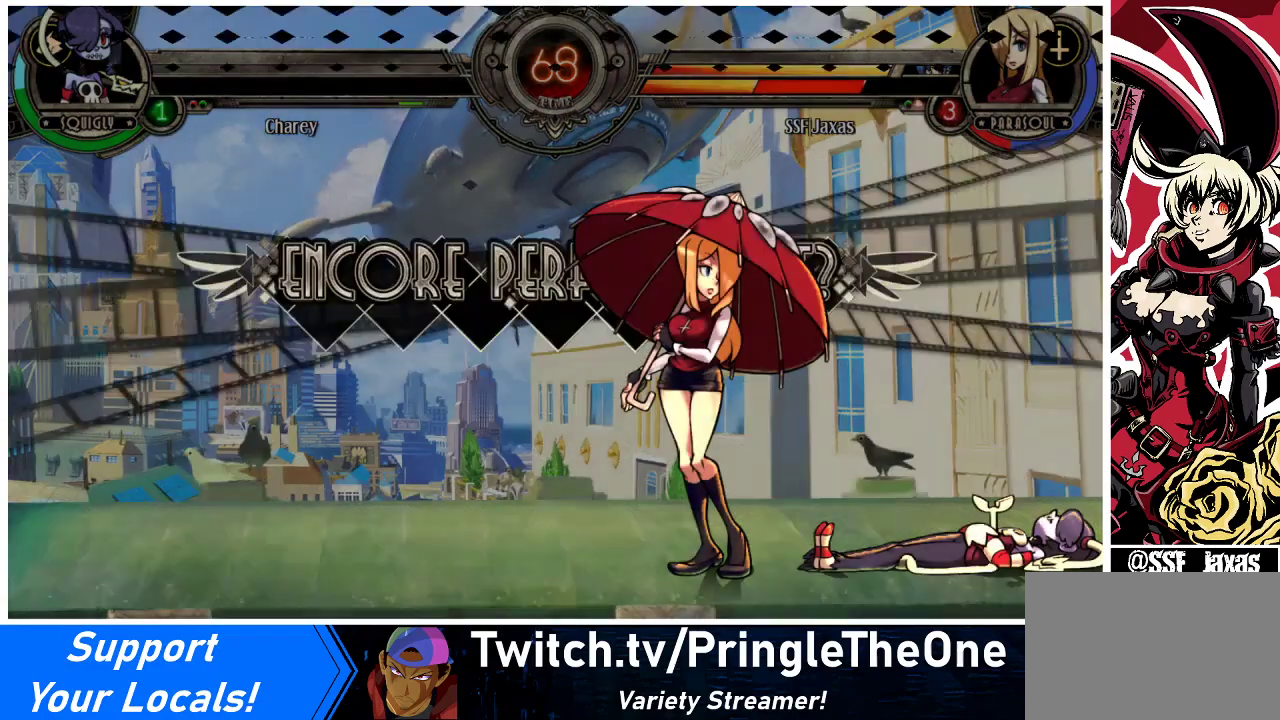
{"buttons": [], "events": [[300, "SQUARE", "down"], [467, "SQUARE", "up"]]}
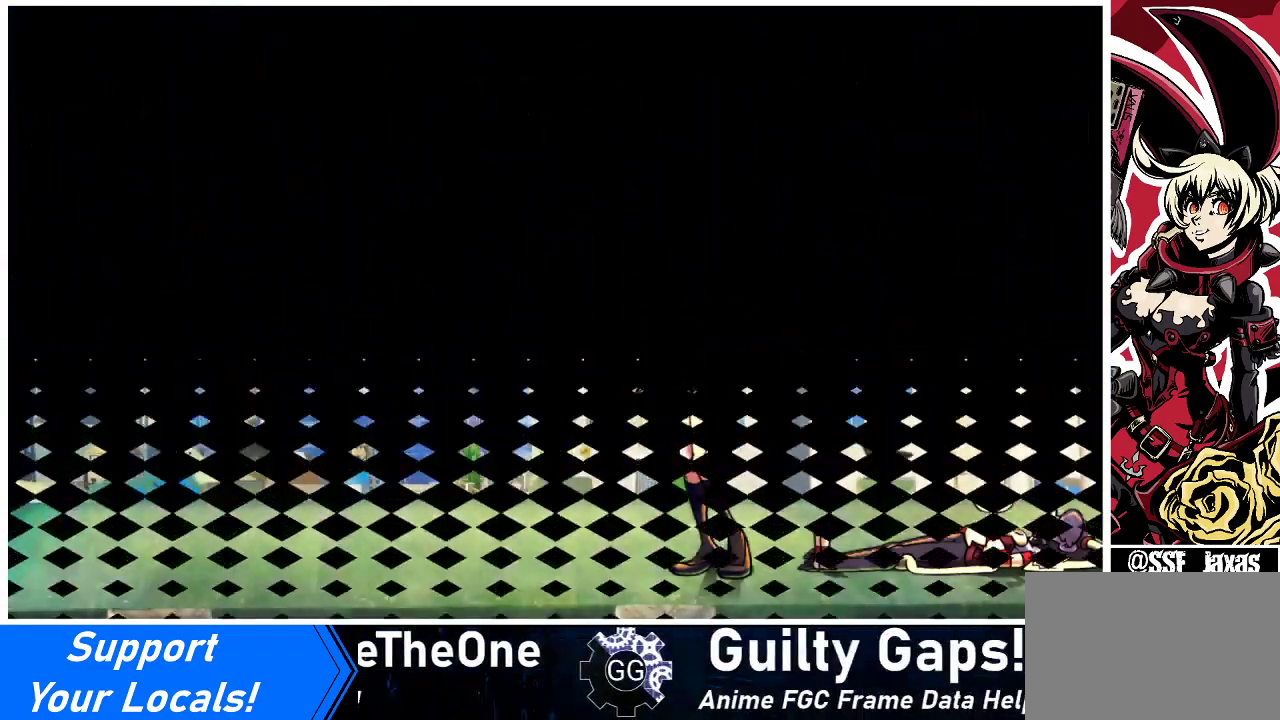
{"buttons": [], "events": []}
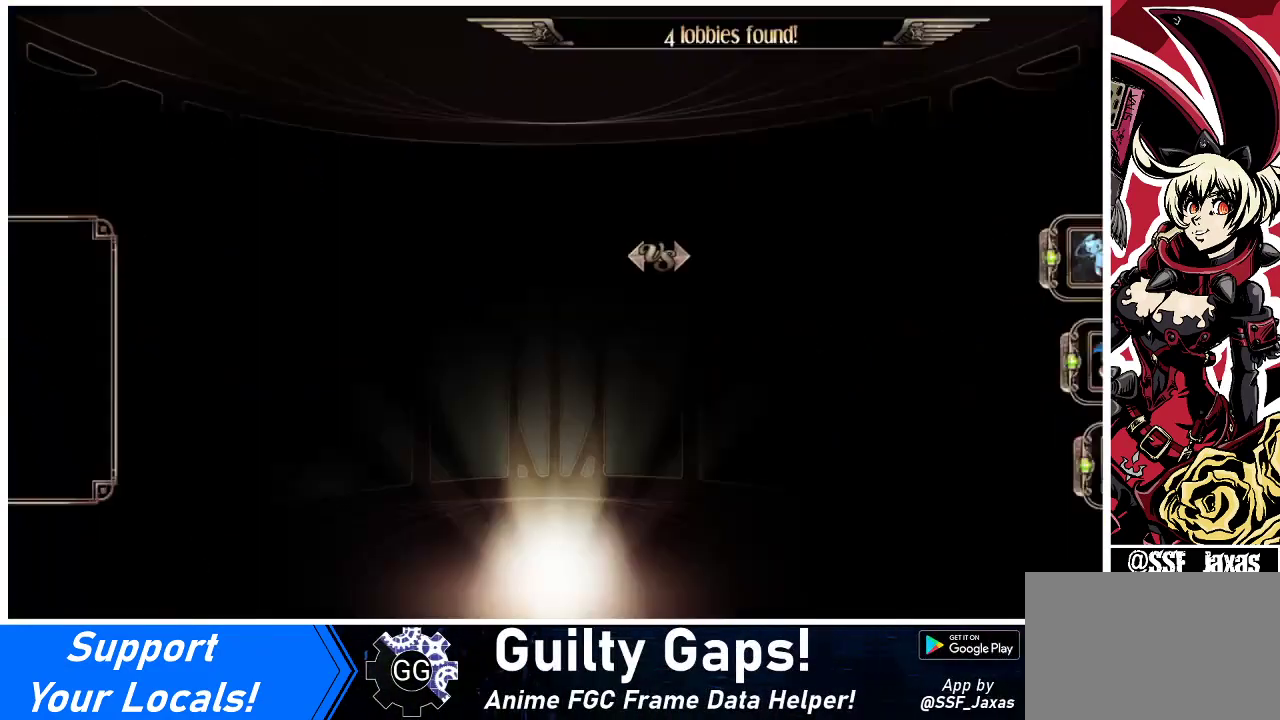
{"buttons": [], "events": []}
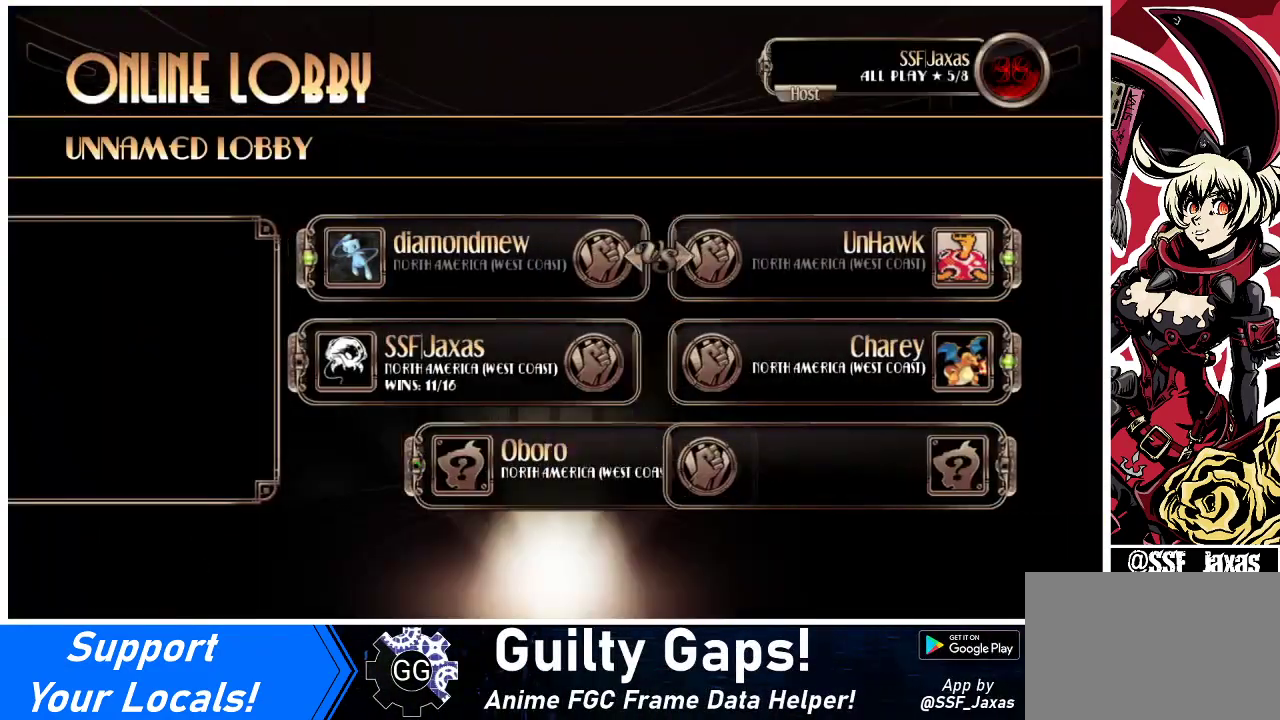
{"buttons": [], "events": []}
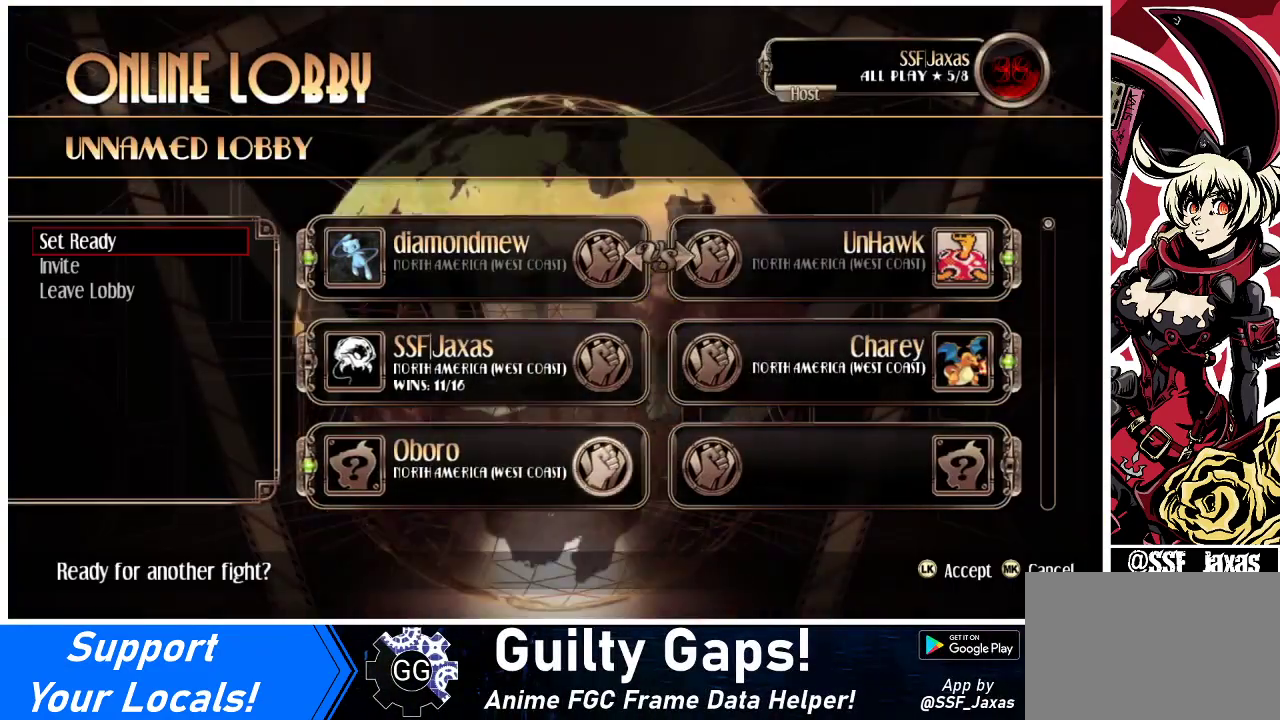
{"buttons": [], "events": [[33, "SQUARE", "down"], [167, "SQUARE", "up"]]}